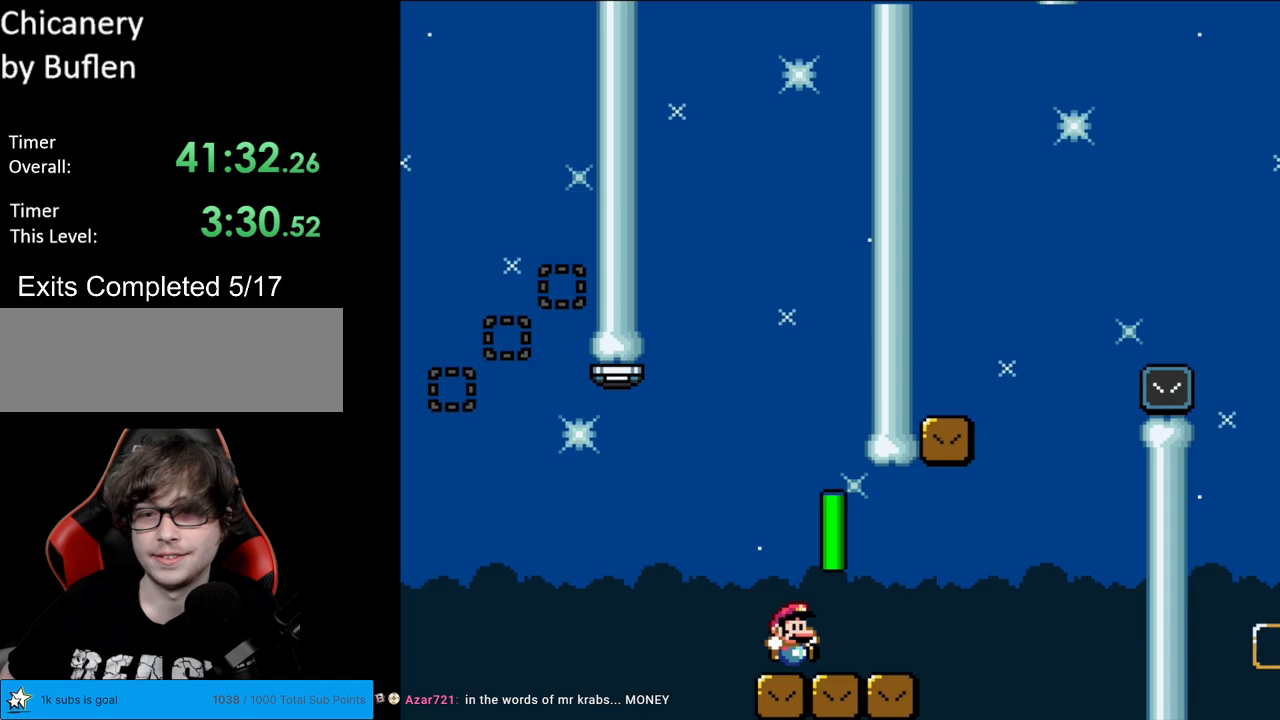
Gameplay with a controller (Nintendo layout); each line is a JSON object with the inputs held at the frame after it. "events" lists button and stick changes between this image and that frame as [ms after this image, input, new state], when the widget could be followed in between. Not read: L3 R3.
{"buttons": ["B", "Y", "DPAD_LEFT"], "events": [[267, "B", "down"], [400, "DPAD_RIGHT", "up"], [417, "DPAD_LEFT", "down"]]}
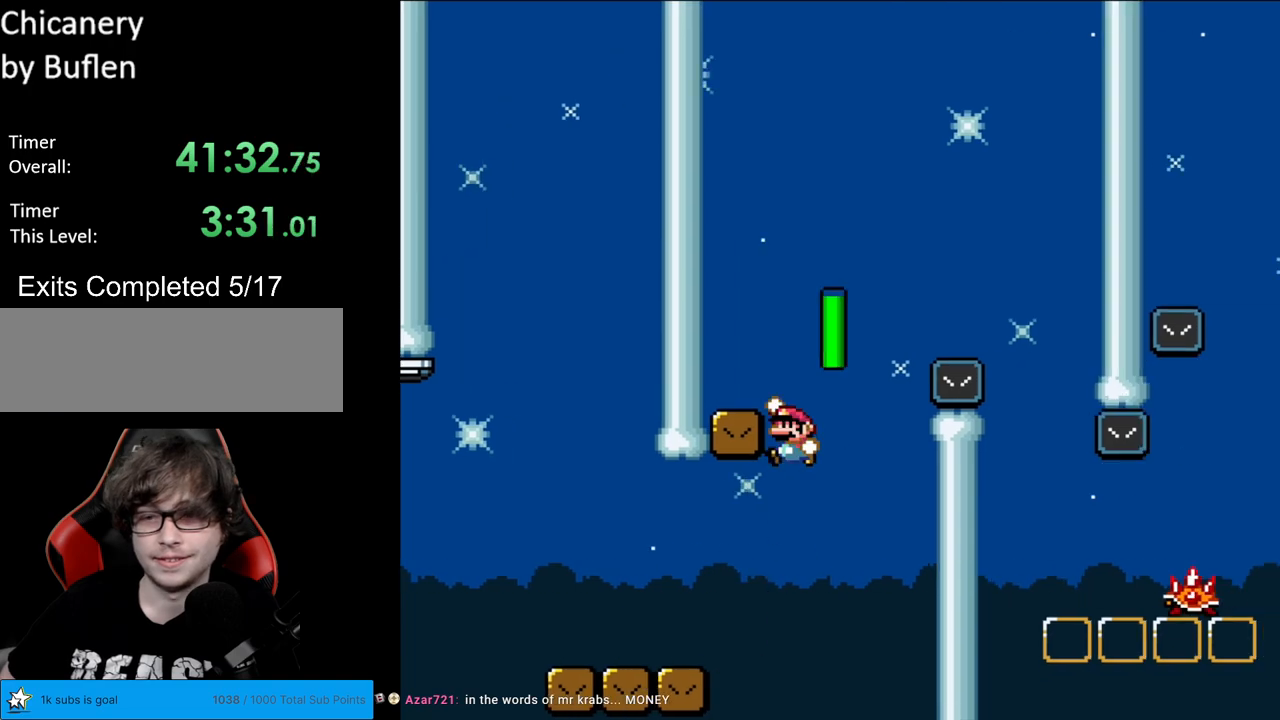
{"buttons": ["A", "X", "DPAD_RIGHT"], "events": [[283, "DPAD_LEFT", "up"], [300, "DPAD_RIGHT", "down"], [333, "B", "up"], [383, "Y", "up"], [417, "A", "down"], [417, "X", "down"]]}
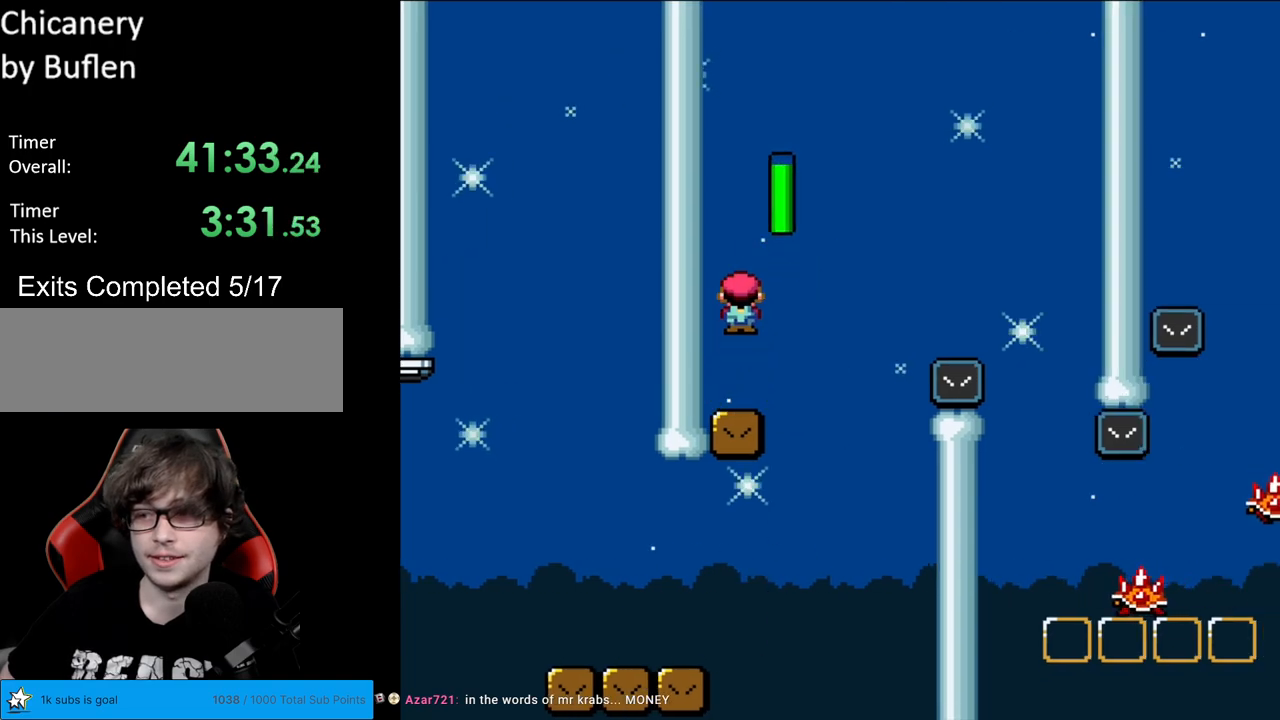
{"buttons": ["A", "X", "DPAD_RIGHT"], "events": []}
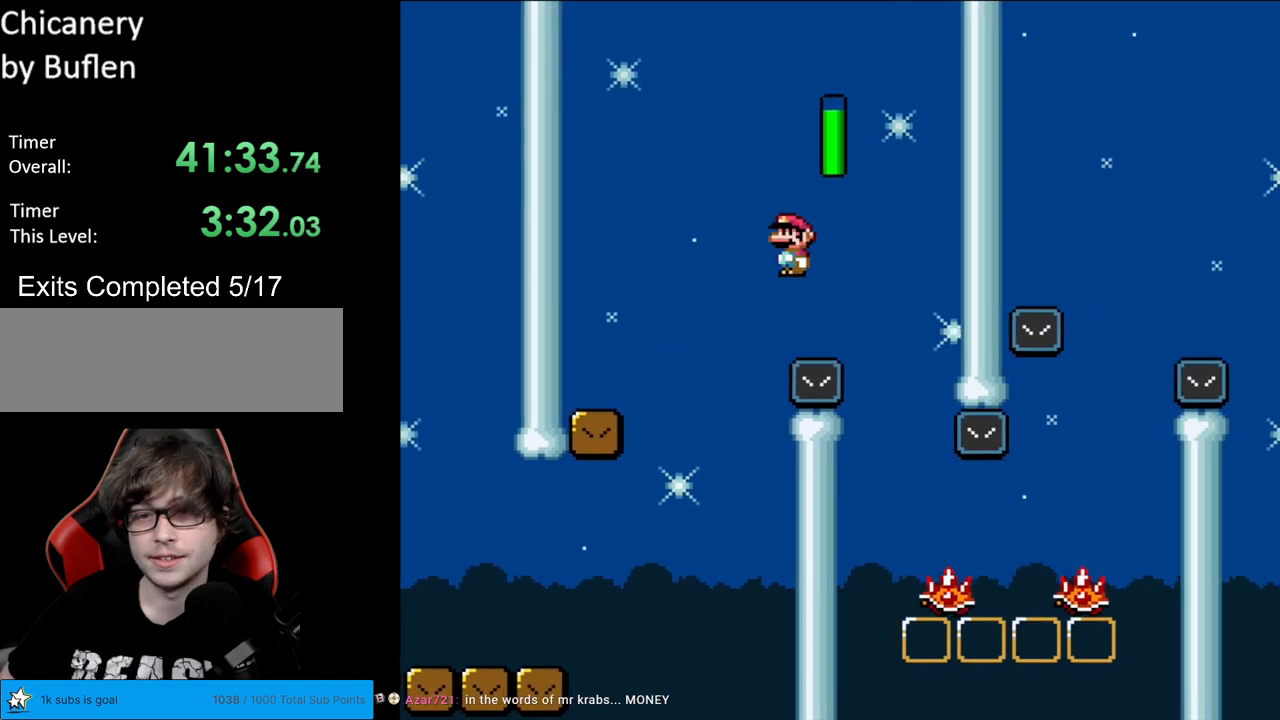
{"buttons": ["X", "DPAD_RIGHT"], "events": [[200, "DPAD_LEFT", "down"], [200, "DPAD_RIGHT", "up"], [233, "A", "up"], [317, "DPAD_LEFT", "up"], [333, "DPAD_RIGHT", "down"]]}
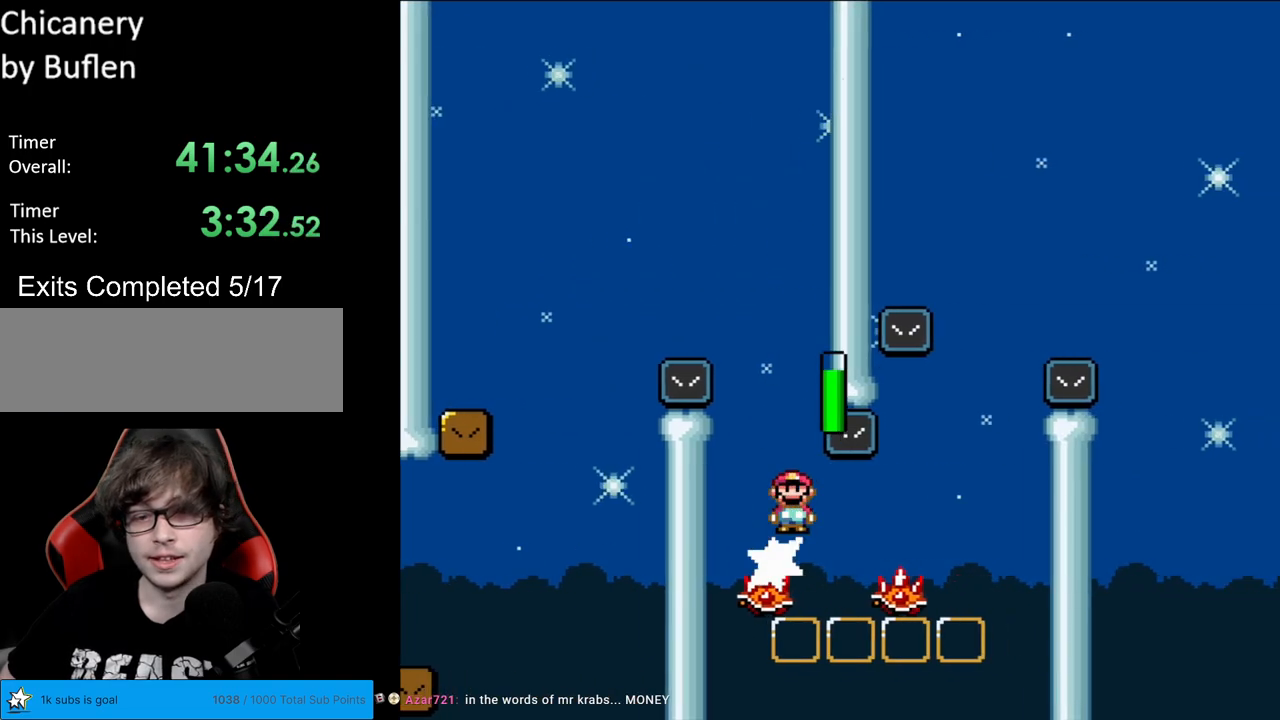
{"buttons": ["A", "X", "DPAD_RIGHT"], "events": [[50, "A", "down"]]}
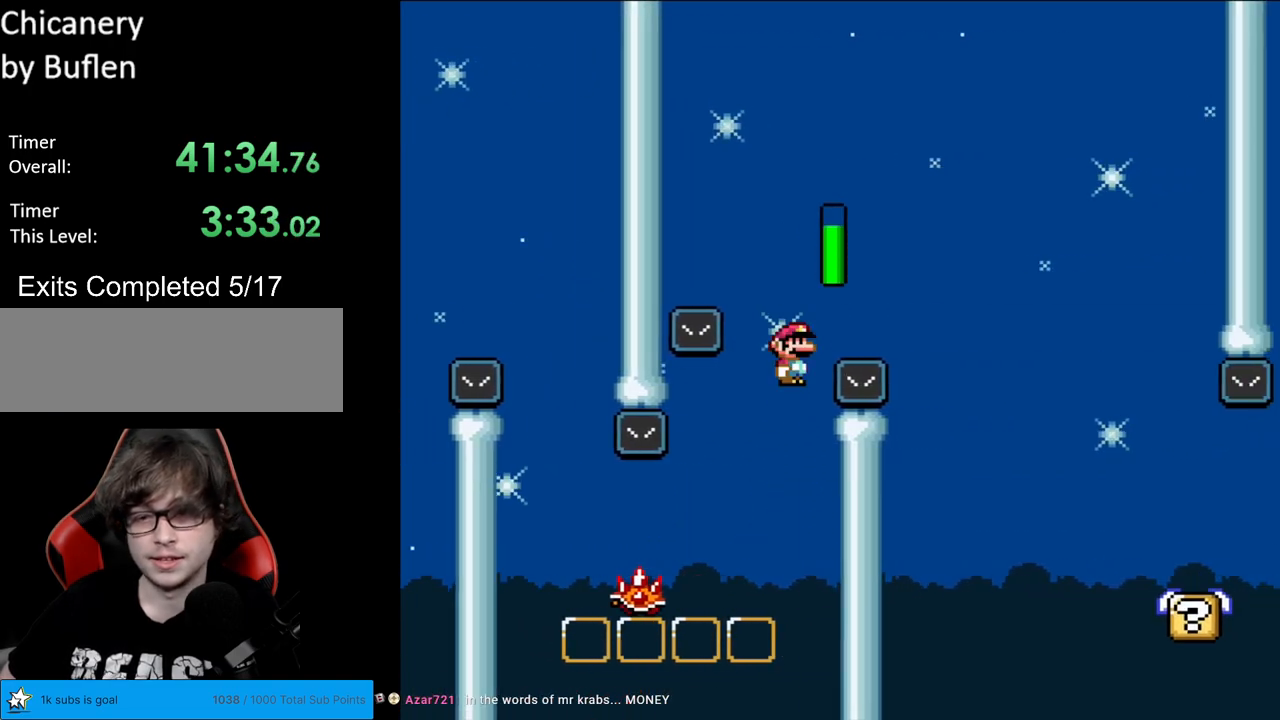
{"buttons": ["X", "DPAD_RIGHT"], "events": [[250, "A", "up"], [300, "X", "up"], [300, "Y", "down"], [367, "X", "down"], [367, "Y", "up"]]}
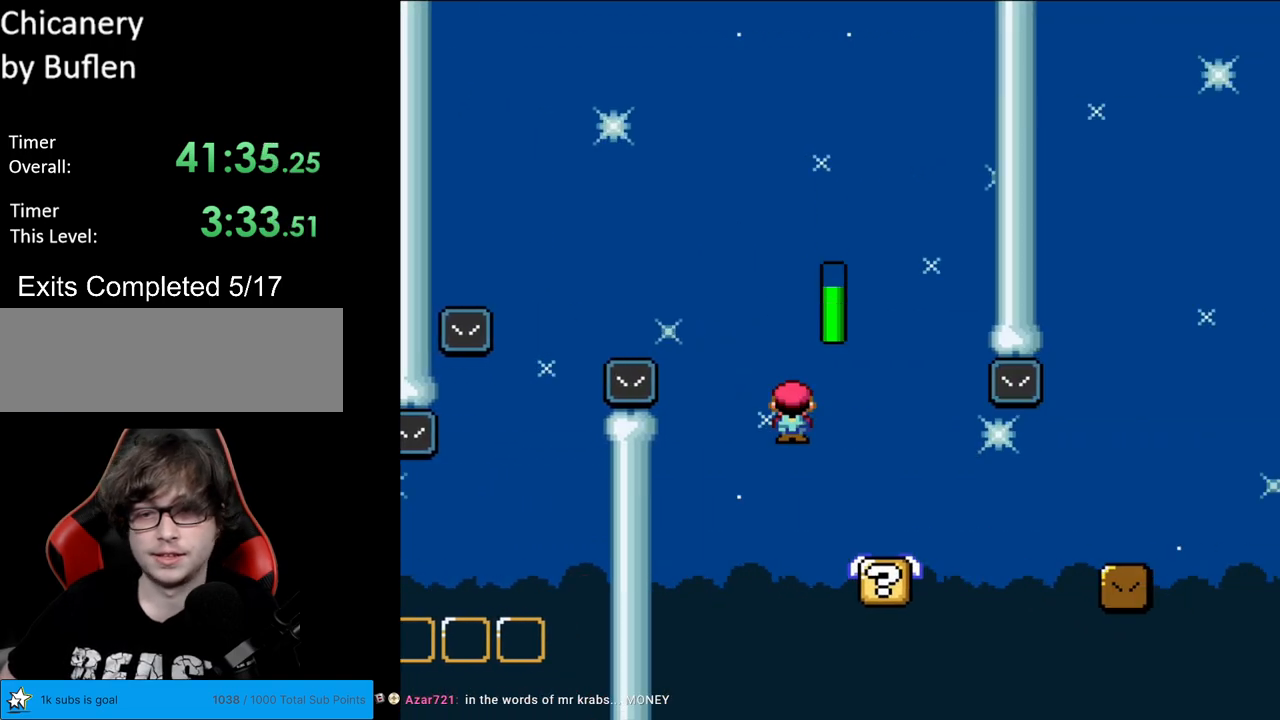
{"buttons": ["A", "X", "DPAD_RIGHT"], "events": [[150, "DPAD_RIGHT", "up"], [183, "DPAD_LEFT", "down"], [217, "A", "down"], [250, "DPAD_LEFT", "up"], [250, "DPAD_RIGHT", "down"], [283, "A", "up"], [400, "A", "down"]]}
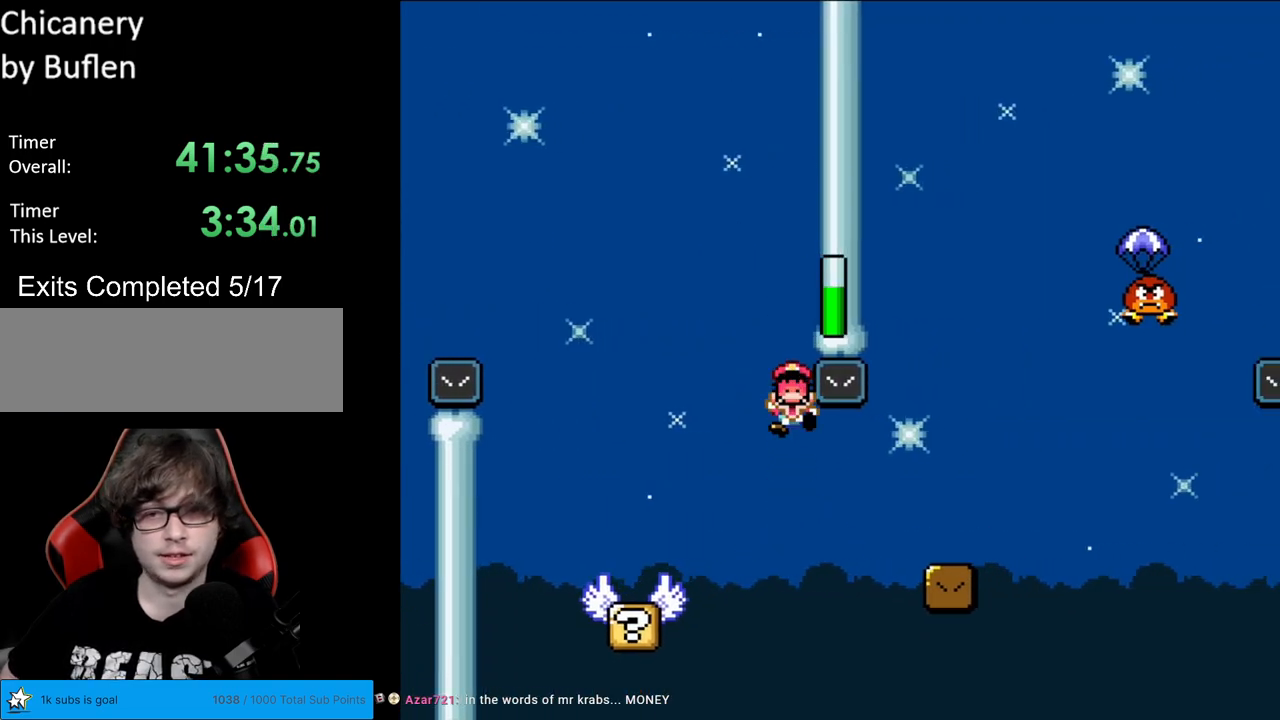
{"buttons": [], "events": [[33, "A", "up"], [300, "DPAD_RIGHT", "up"], [383, "A", "down"], [433, "X", "up"], [483, "A", "up"]]}
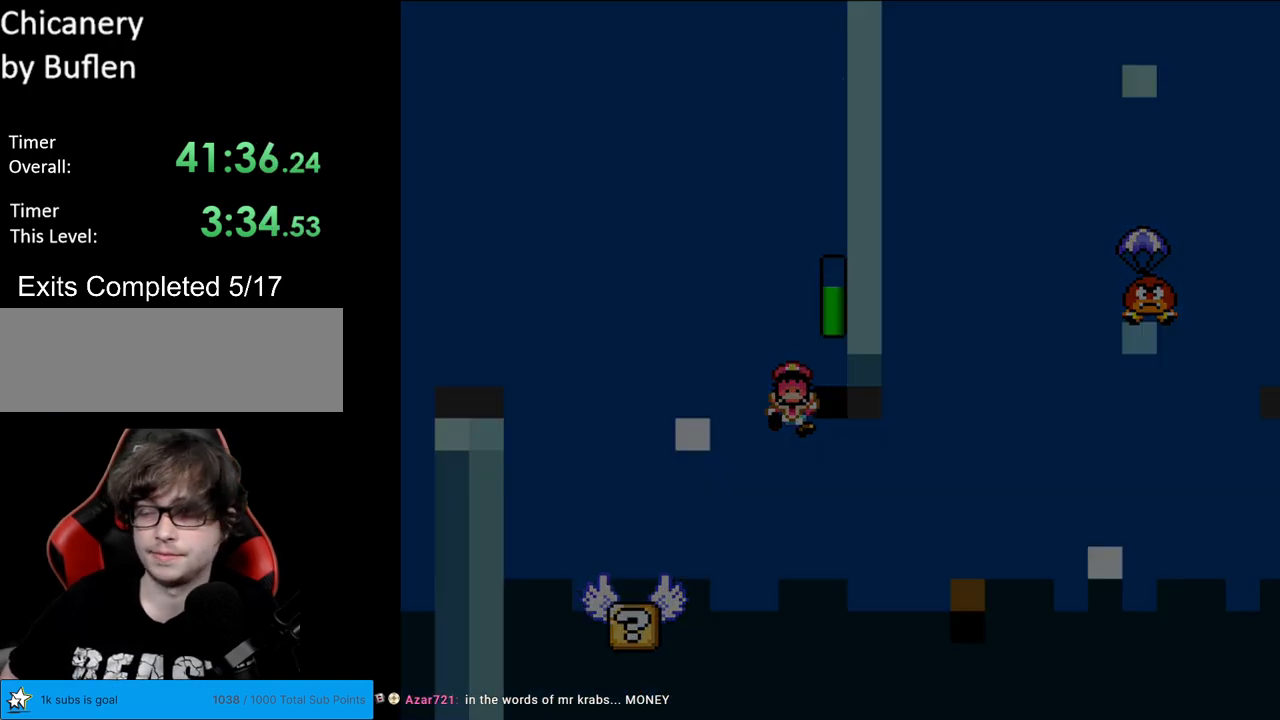
{"buttons": ["A"], "events": [[50, "A", "down"], [233, "A", "up"], [250, "A", "down"], [417, "A", "up"], [433, "A", "down"]]}
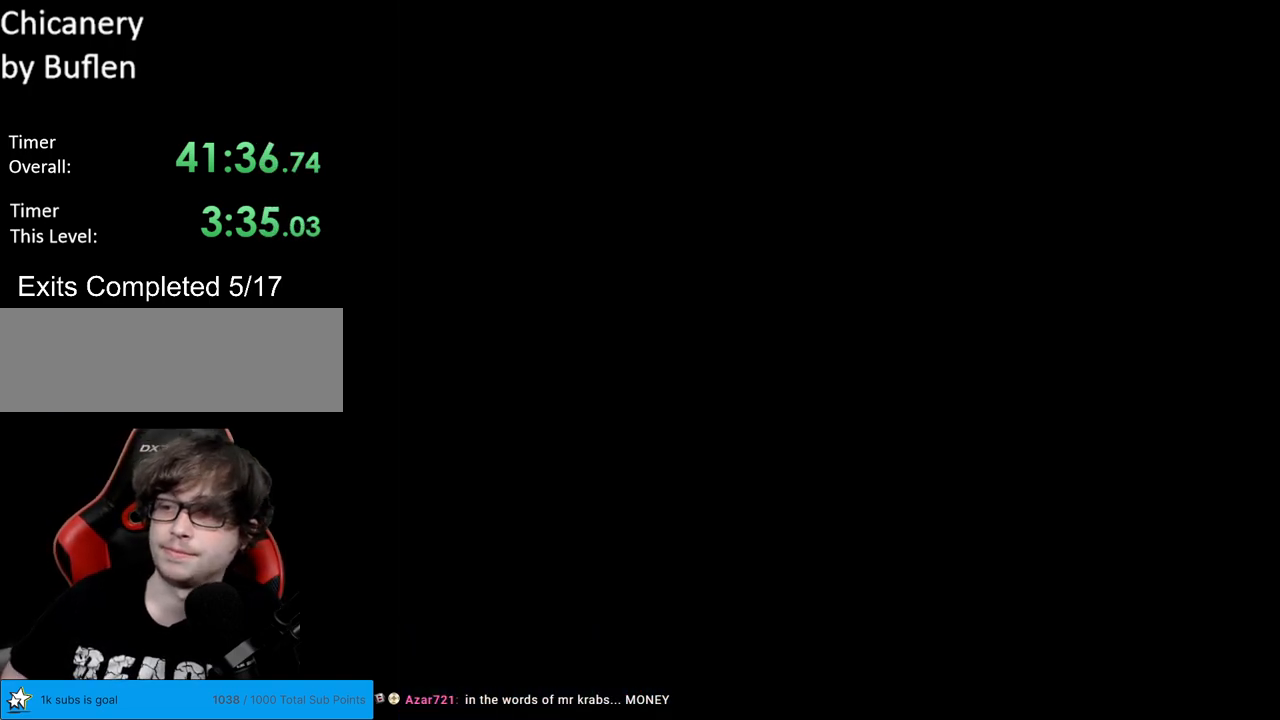
{"buttons": [], "events": [[50, "A", "up"]]}
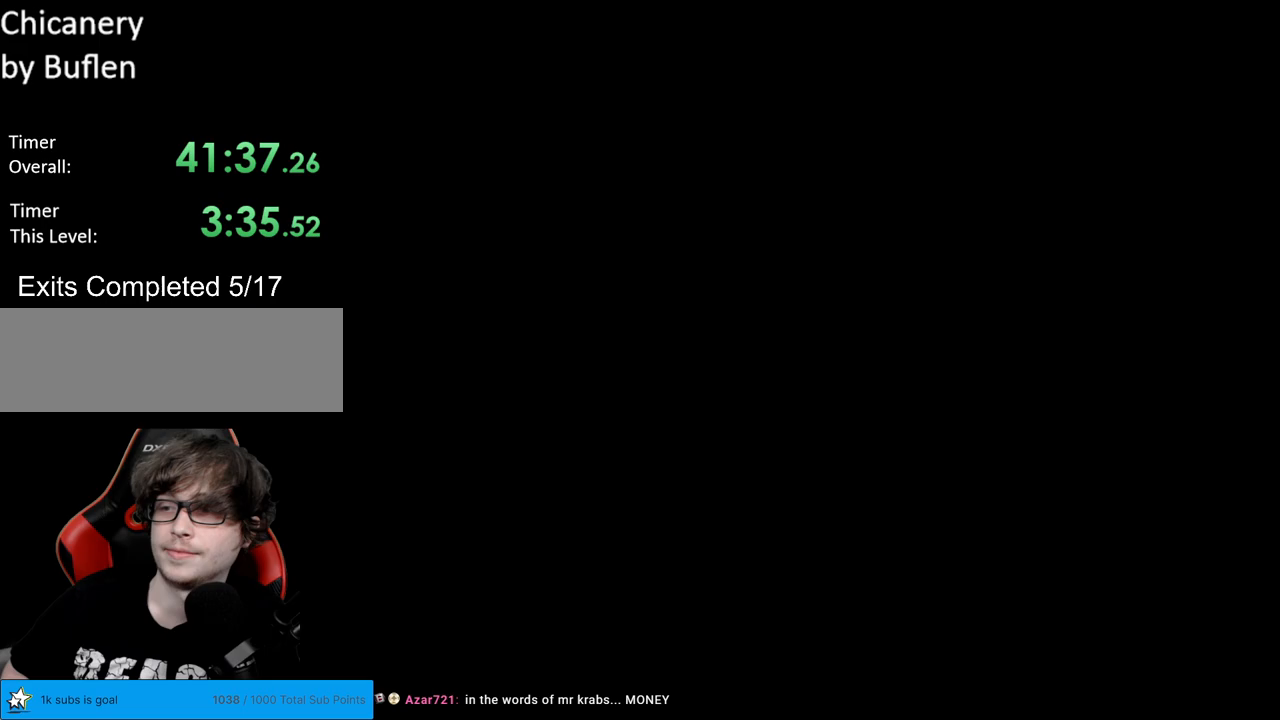
{"buttons": ["Y"], "events": [[183, "Y", "down"]]}
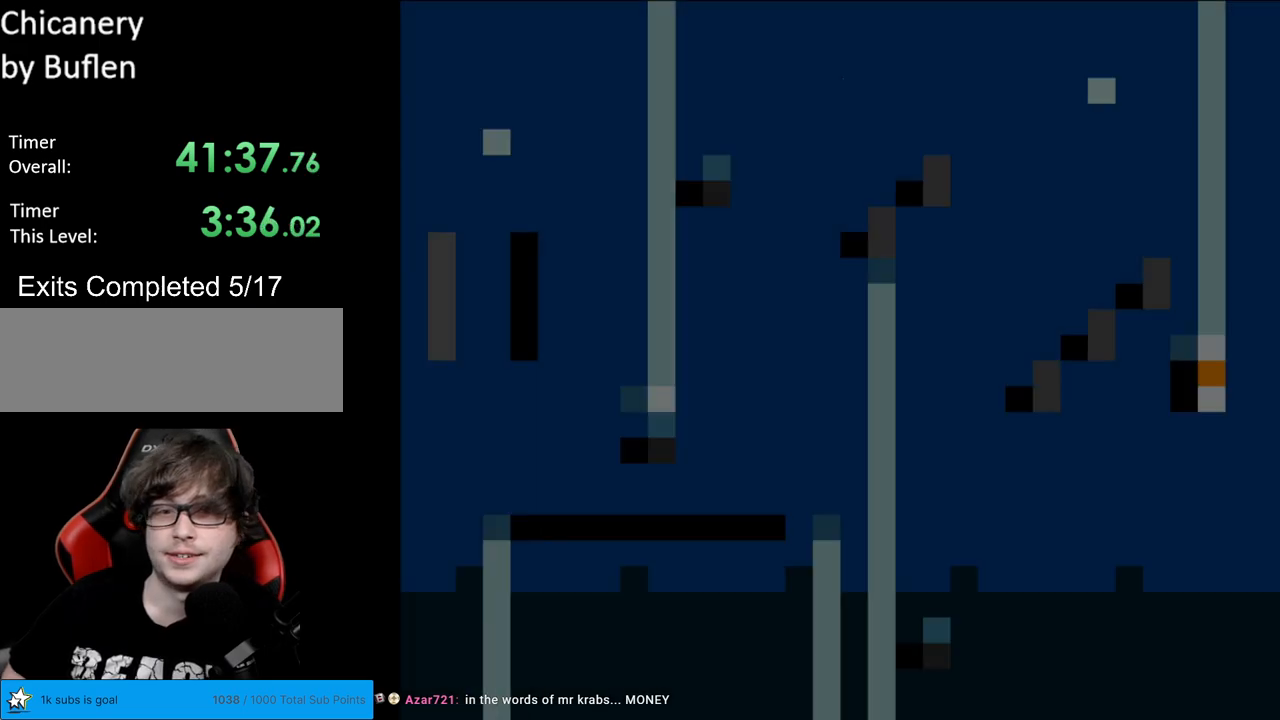
{"buttons": ["Y", "DPAD_RIGHT"], "events": [[267, "B", "down"], [467, "DPAD_RIGHT", "down"], [483, "B", "up"]]}
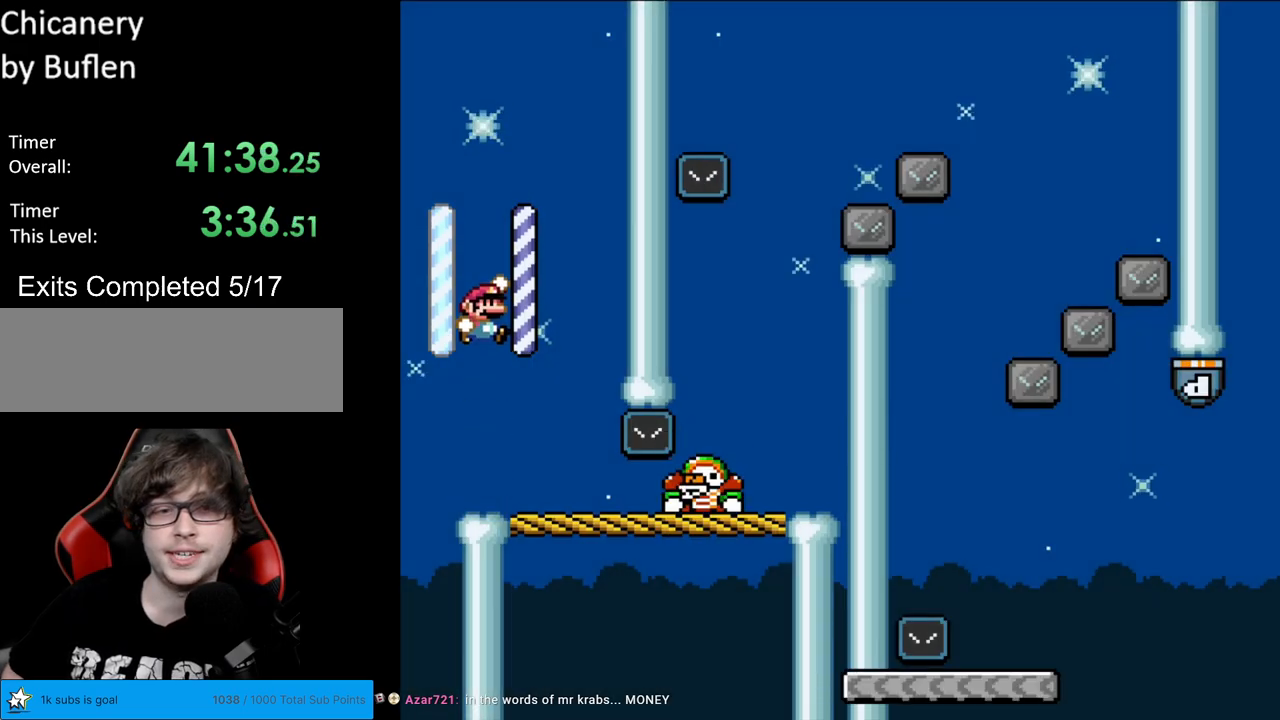
{"buttons": ["Y", "DPAD_RIGHT"], "events": []}
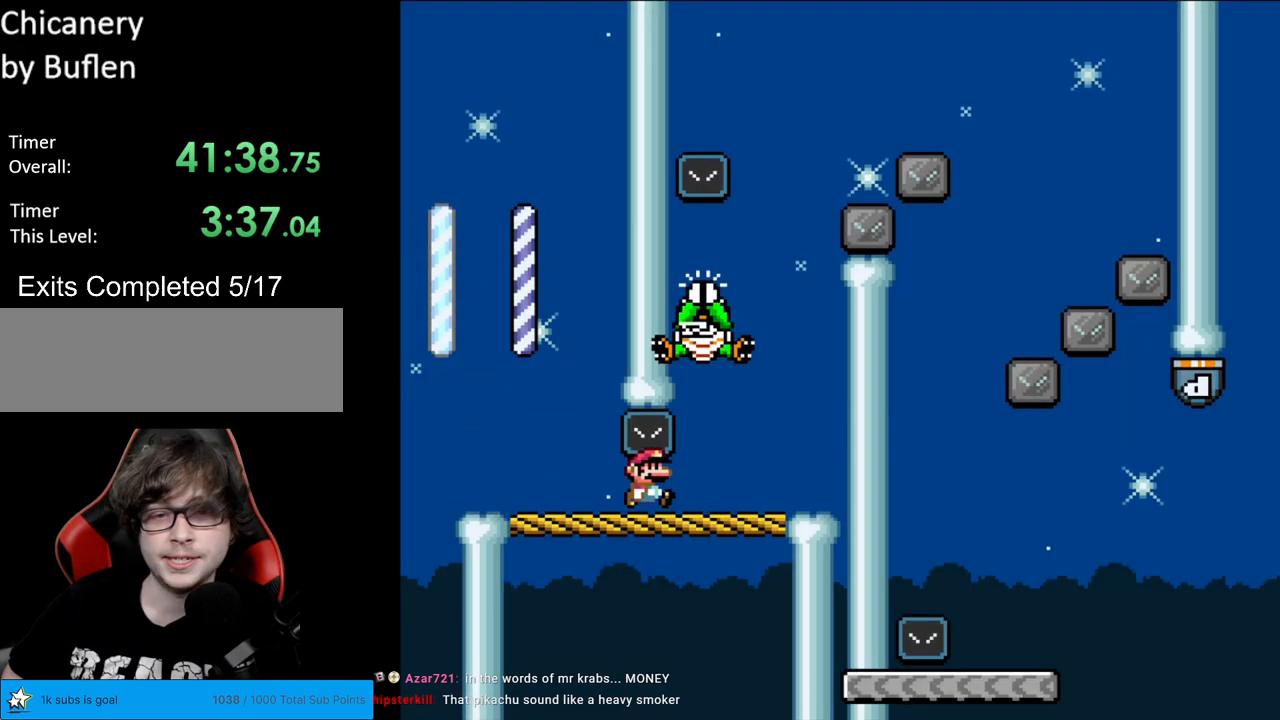
{"buttons": ["Y", "DPAD_LEFT"], "events": [[250, "B", "down"], [283, "DPAD_RIGHT", "up"], [283, "DPAD_UP", "down"], [300, "DPAD_LEFT", "down"], [300, "DPAD_UP", "up"], [433, "B", "up"]]}
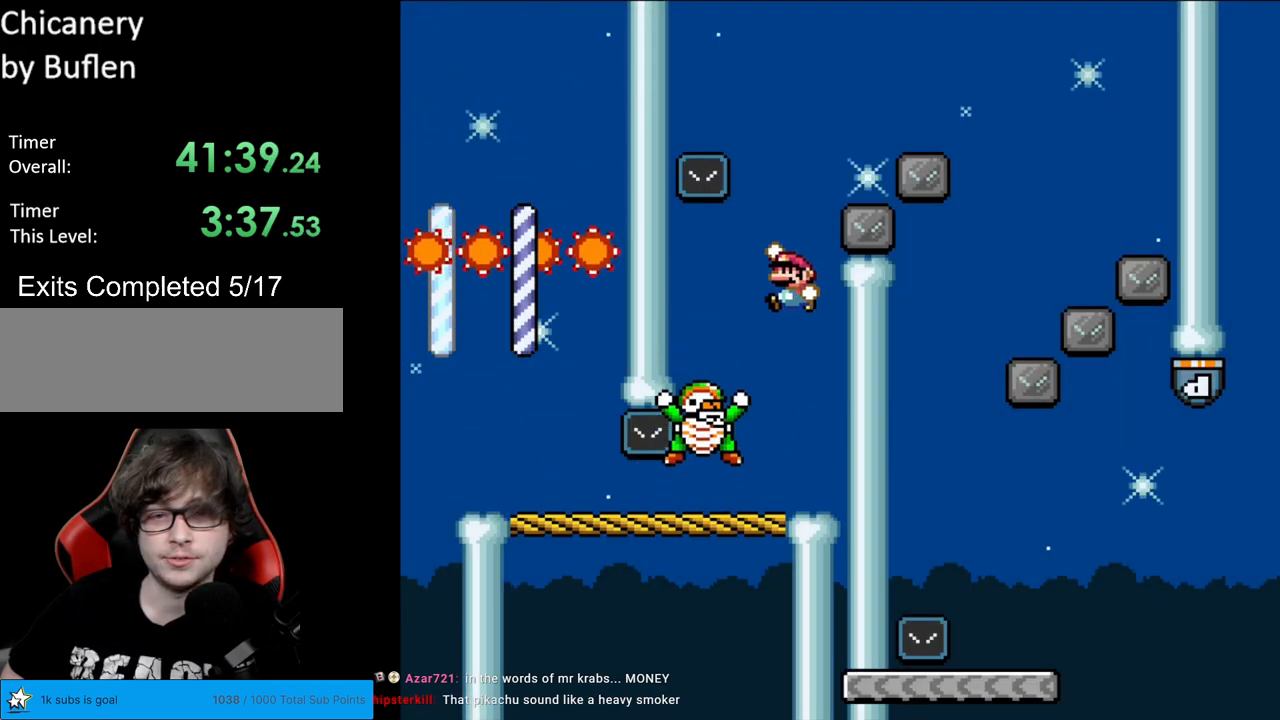
{"buttons": ["B", "Y", "DPAD_RIGHT"], "events": [[50, "B", "down"], [217, "DPAD_LEFT", "up"], [217, "DPAD_RIGHT", "down"]]}
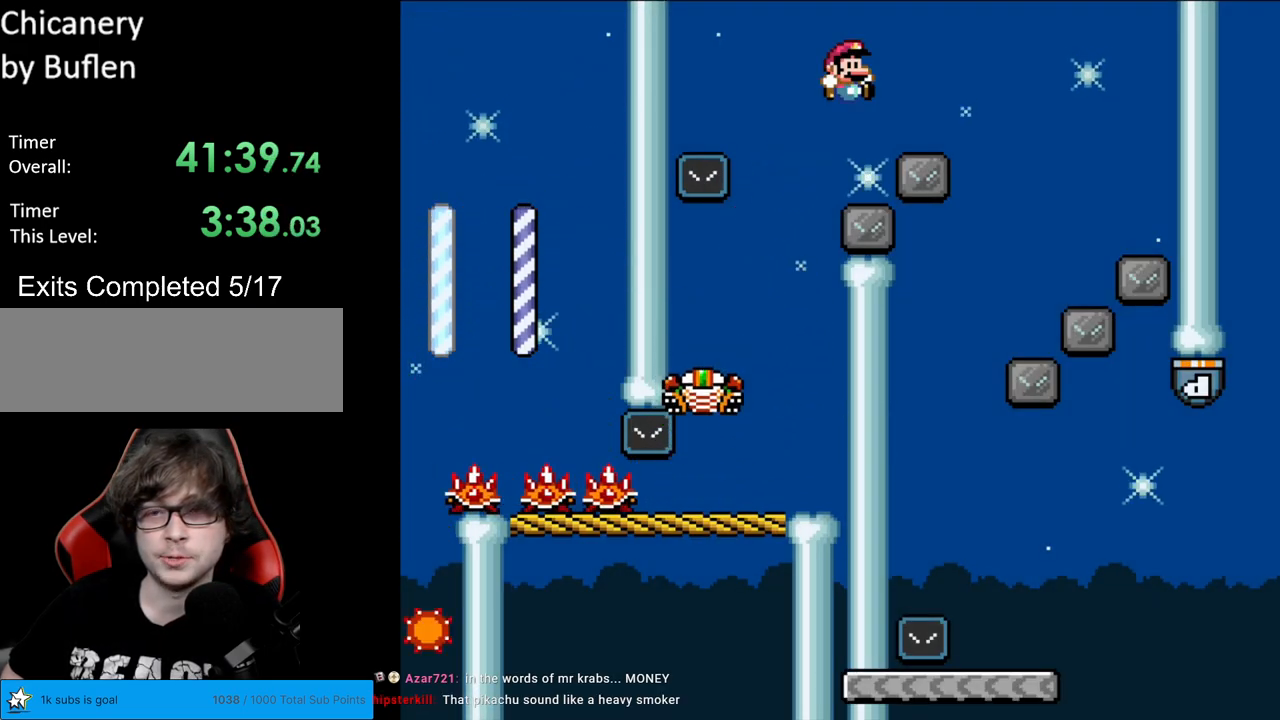
{"buttons": ["B", "Y", "DPAD_LEFT"], "events": [[150, "B", "up"], [267, "DPAD_RIGHT", "up"], [267, "DPAD_UP", "down"], [283, "DPAD_LEFT", "down"], [283, "DPAD_UP", "up"], [417, "B", "down"]]}
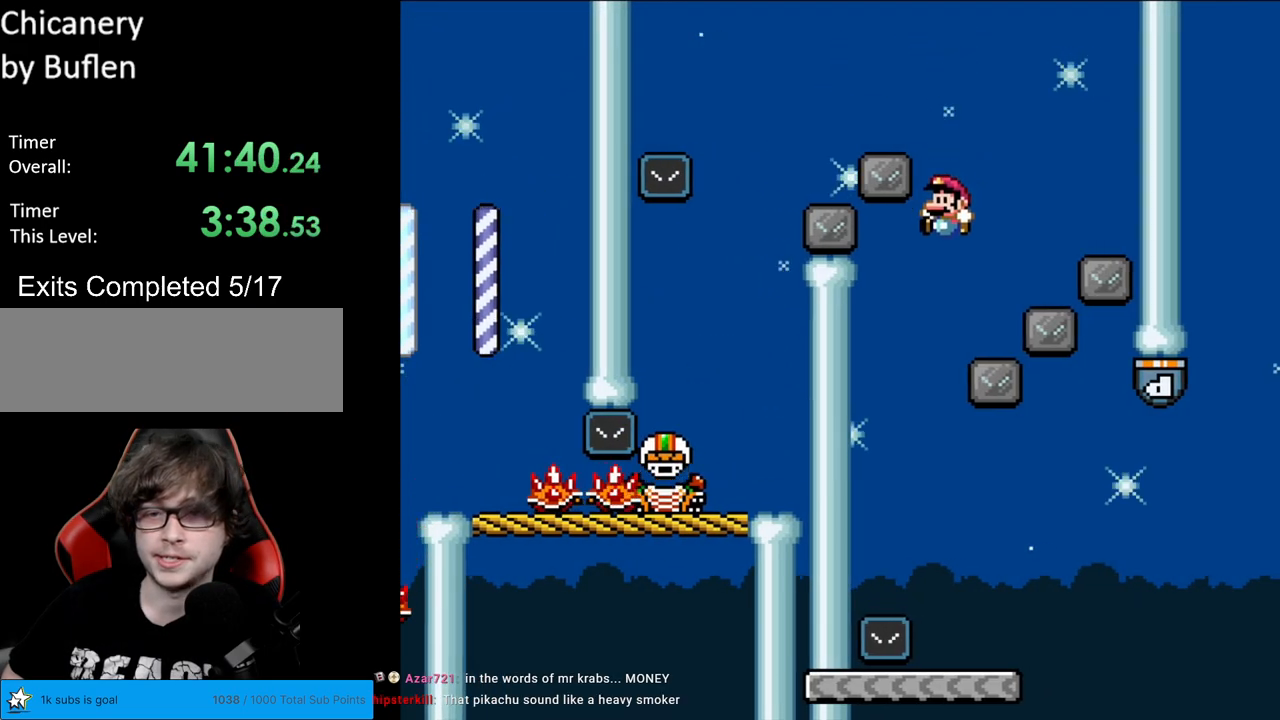
{"buttons": ["Y", "DPAD_RIGHT"], "events": [[67, "DPAD_LEFT", "up"], [100, "B", "up"], [133, "DPAD_RIGHT", "down"]]}
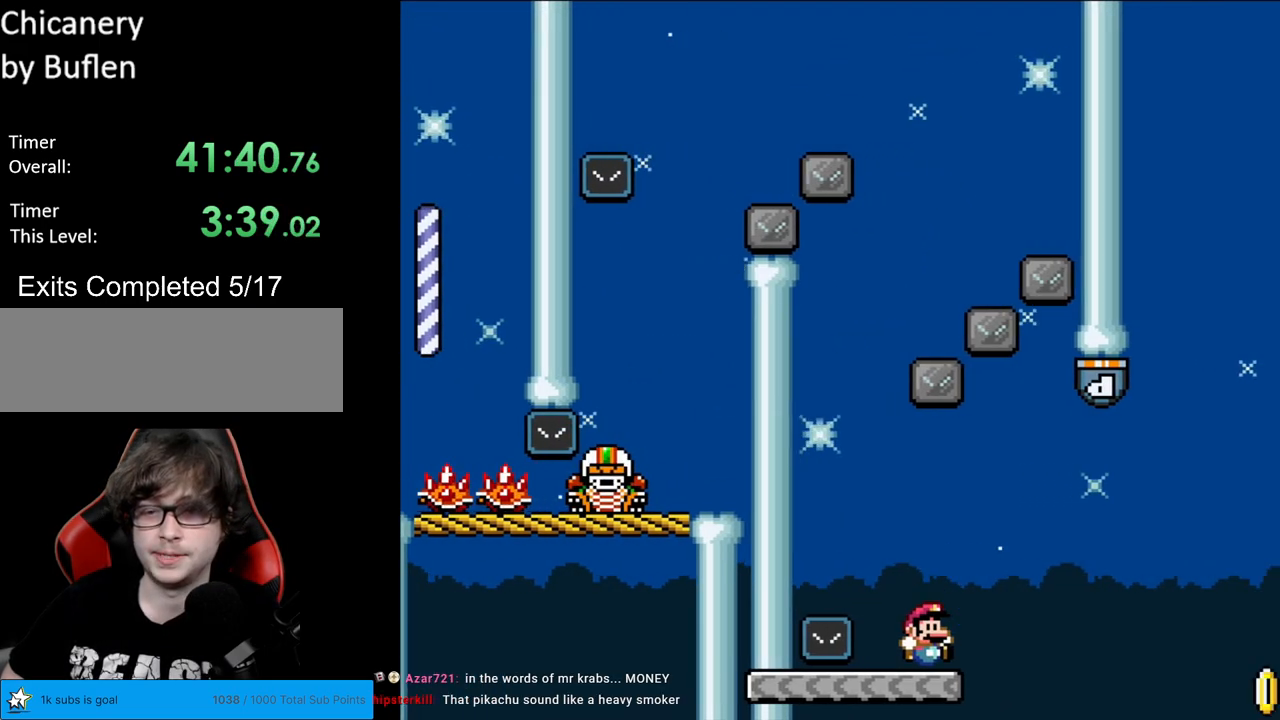
{"buttons": ["B", "Y", "DPAD_RIGHT"], "events": [[67, "B", "down"]]}
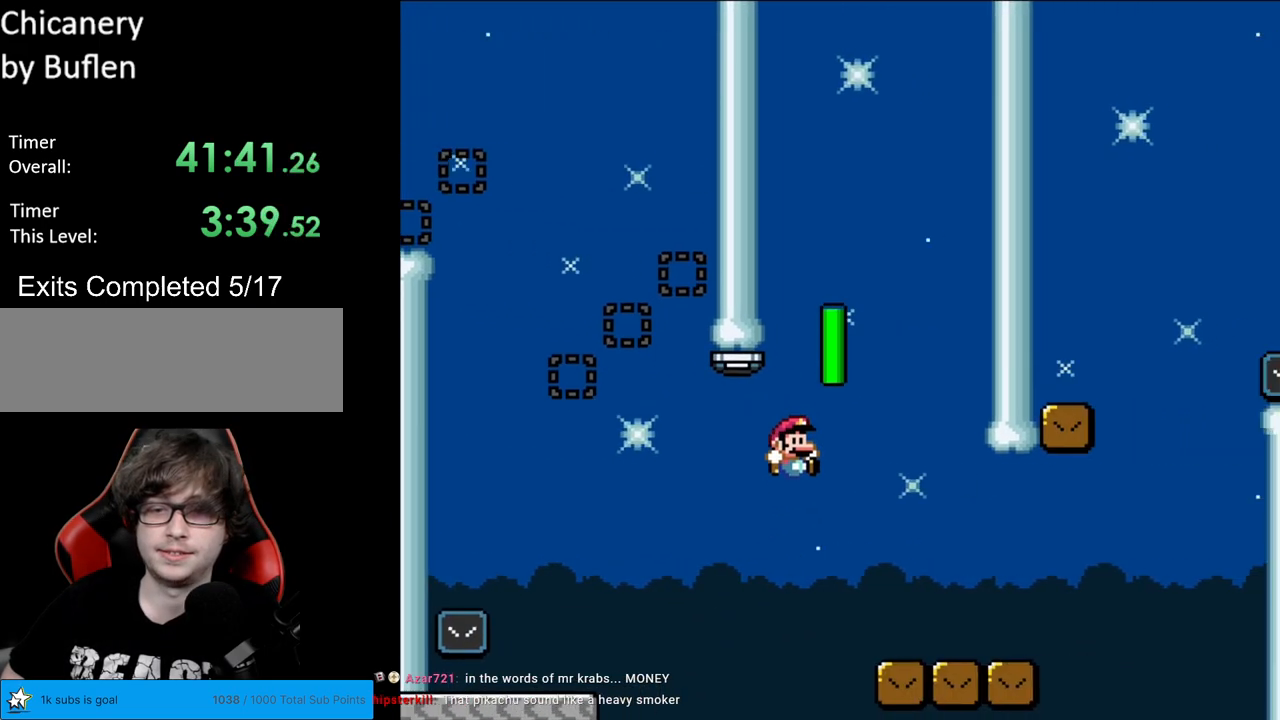
{"buttons": ["Y", "DPAD_RIGHT"], "events": [[67, "B", "up"]]}
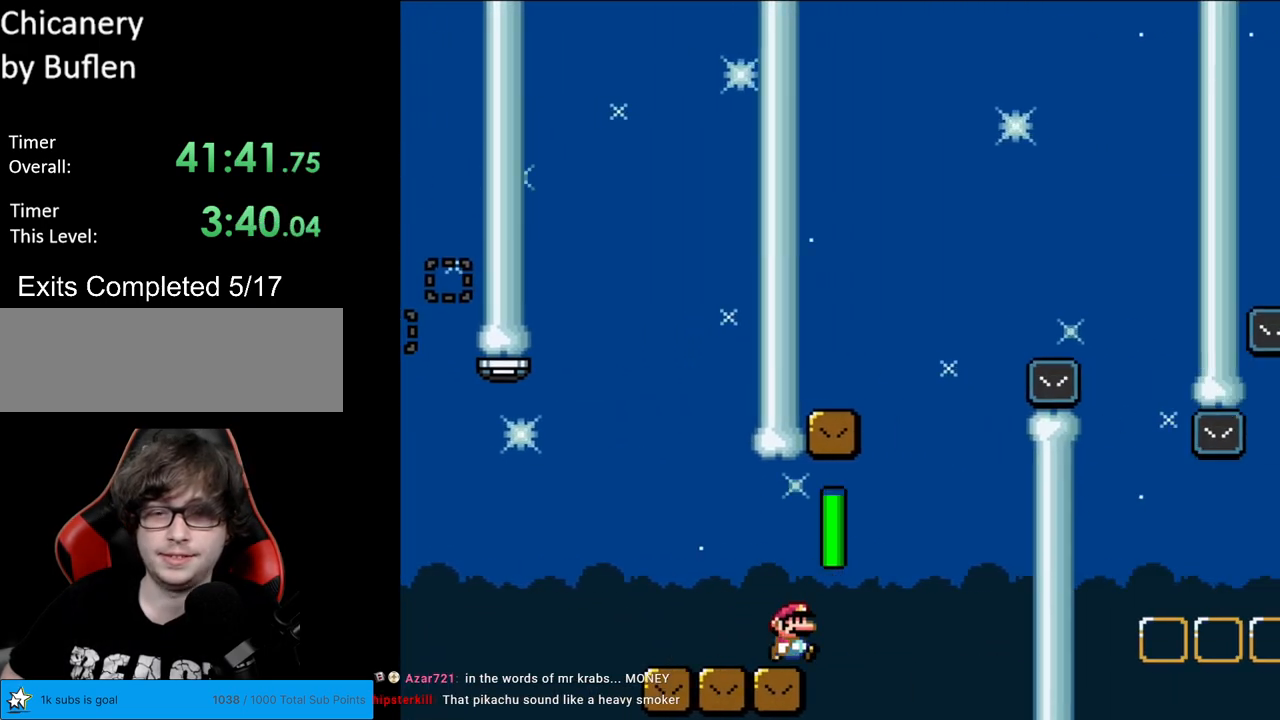
{"buttons": ["B", "Y", "DPAD_LEFT"], "events": [[33, "B", "down"], [150, "DPAD_RIGHT", "up"], [167, "DPAD_UP", "down"], [183, "DPAD_LEFT", "down"], [183, "DPAD_UP", "up"]]}
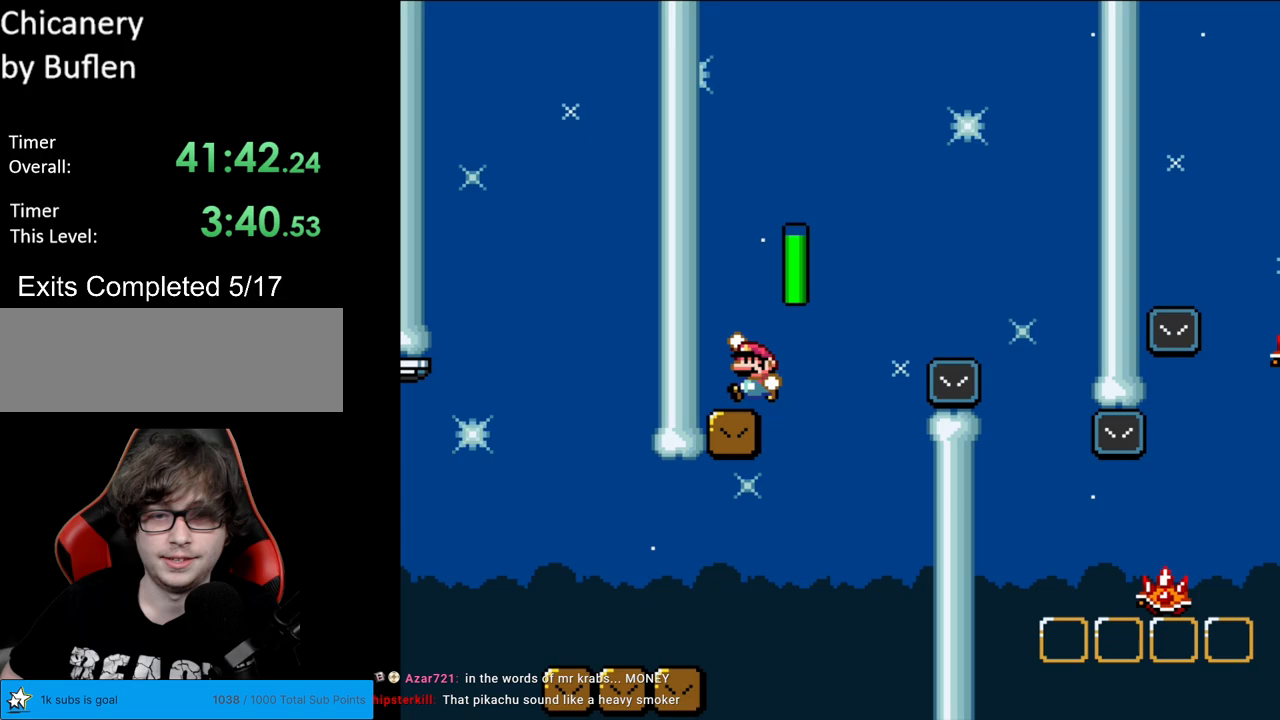
{"buttons": ["A", "X", "DPAD_RIGHT"], "events": [[50, "B", "up"], [50, "DPAD_LEFT", "up"], [67, "DPAD_RIGHT", "down"], [100, "X", "down"], [100, "Y", "up"], [300, "A", "down"]]}
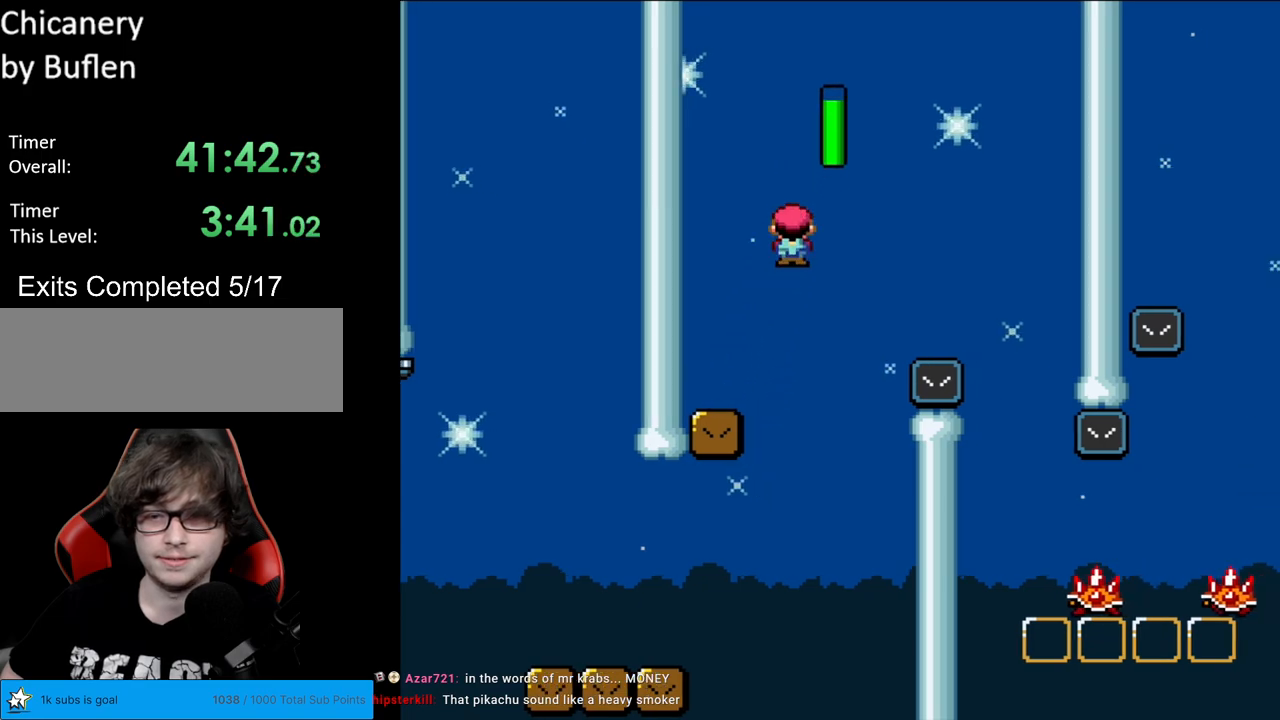
{"buttons": ["X", "DPAD_LEFT"], "events": [[267, "A", "up"], [433, "DPAD_RIGHT", "up"], [450, "DPAD_LEFT", "down"]]}
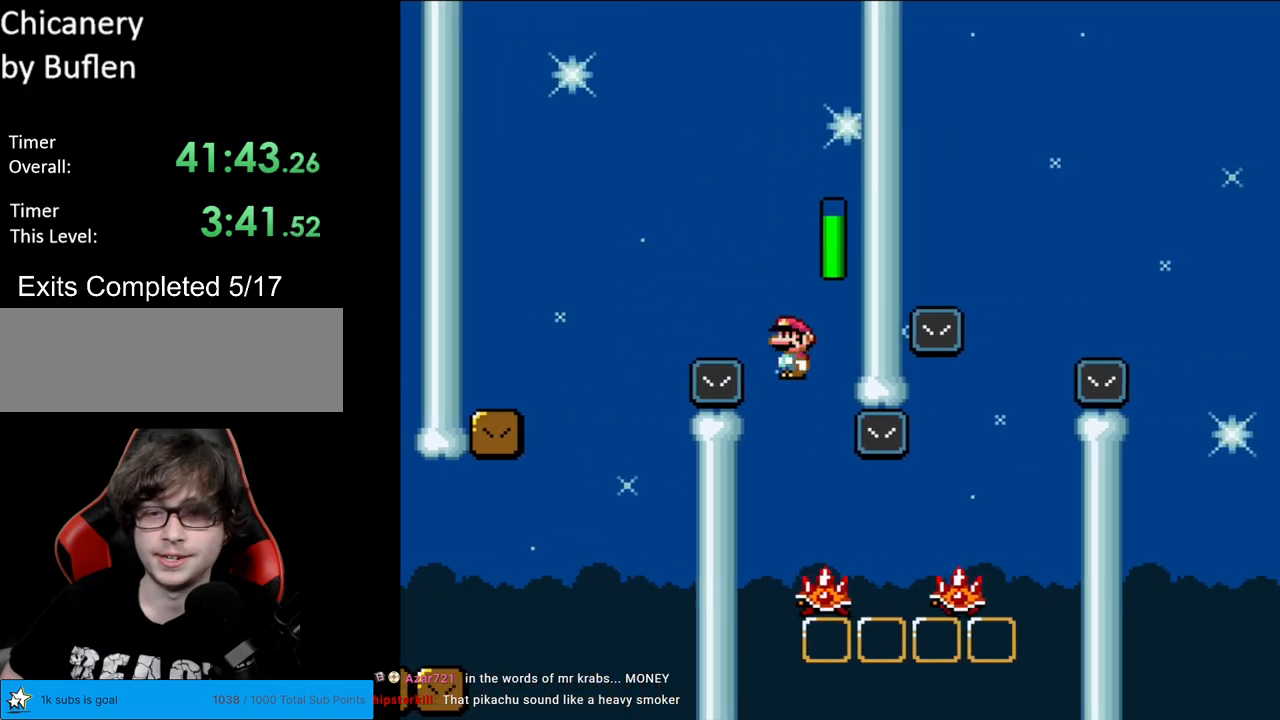
{"buttons": ["A", "X", "DPAD_RIGHT"], "events": [[83, "DPAD_LEFT", "up"], [117, "DPAD_RIGHT", "down"], [467, "DPAD_RIGHT", "up"], [483, "A", "down"], [483, "DPAD_RIGHT", "down"]]}
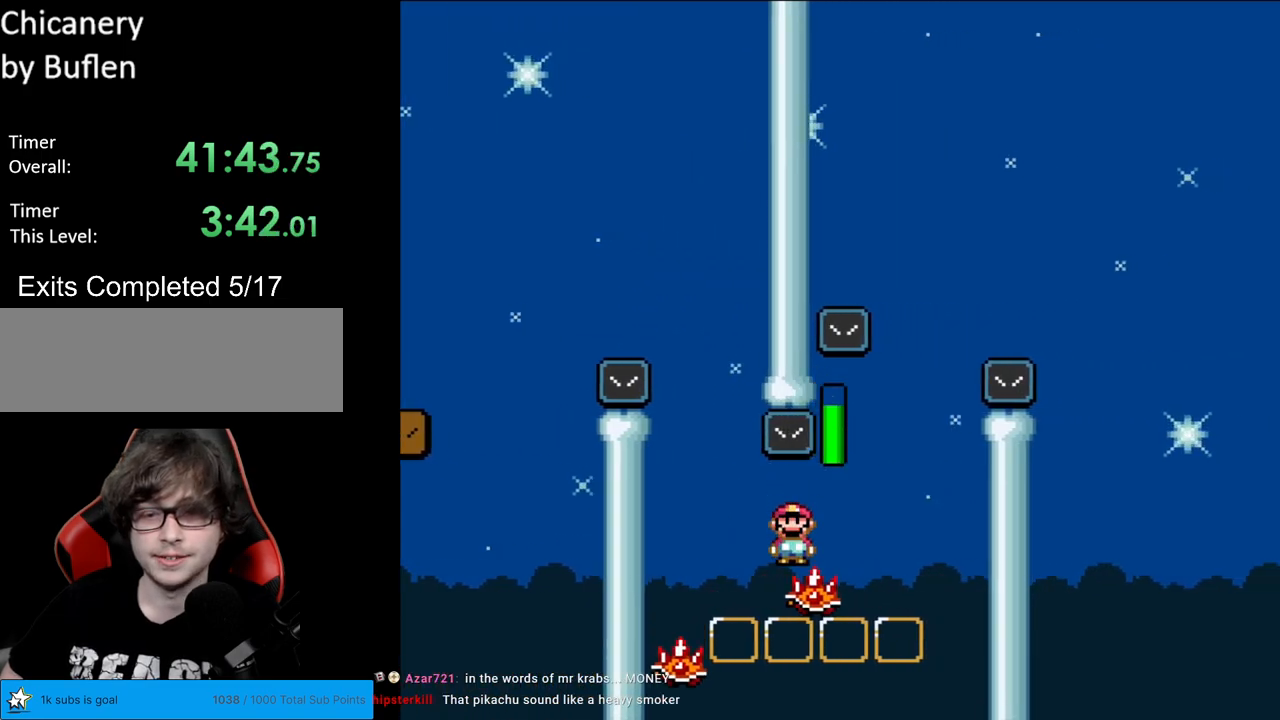
{"buttons": ["A", "X", "DPAD_RIGHT"], "events": []}
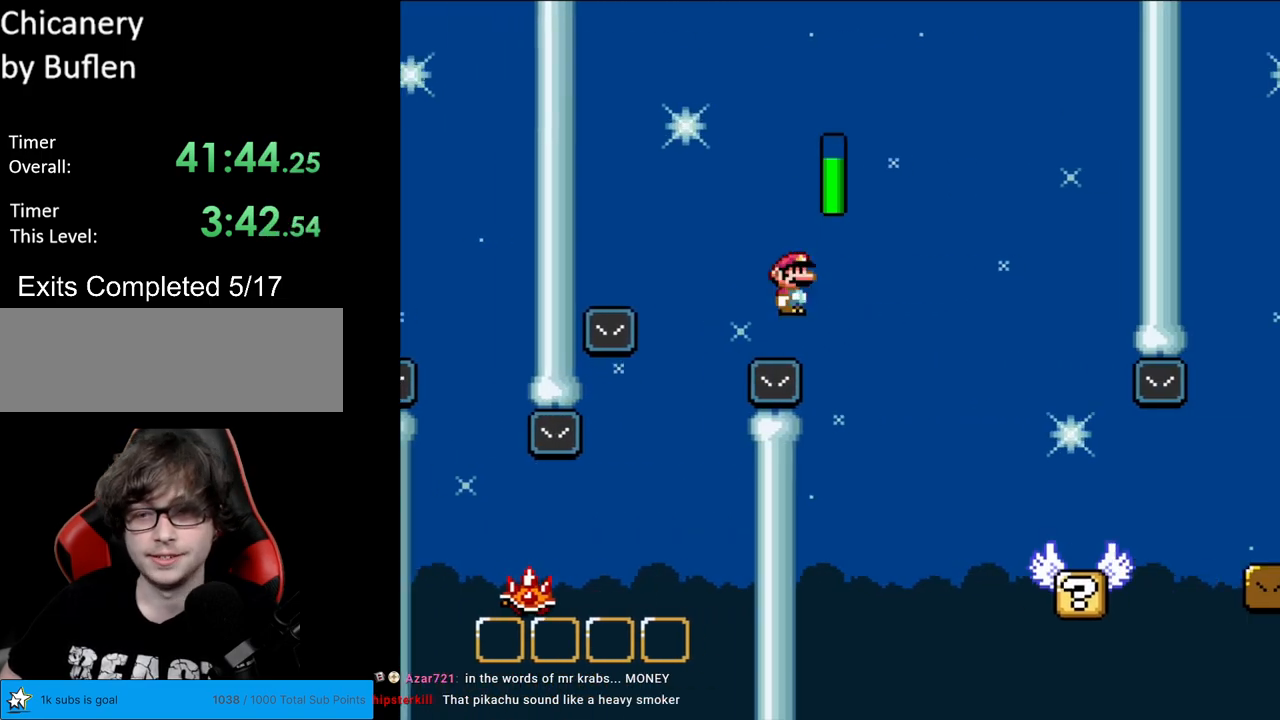
{"buttons": ["X", "DPAD_LEFT"], "events": [[67, "A", "up"], [417, "DPAD_RIGHT", "up"], [433, "DPAD_LEFT", "down"]]}
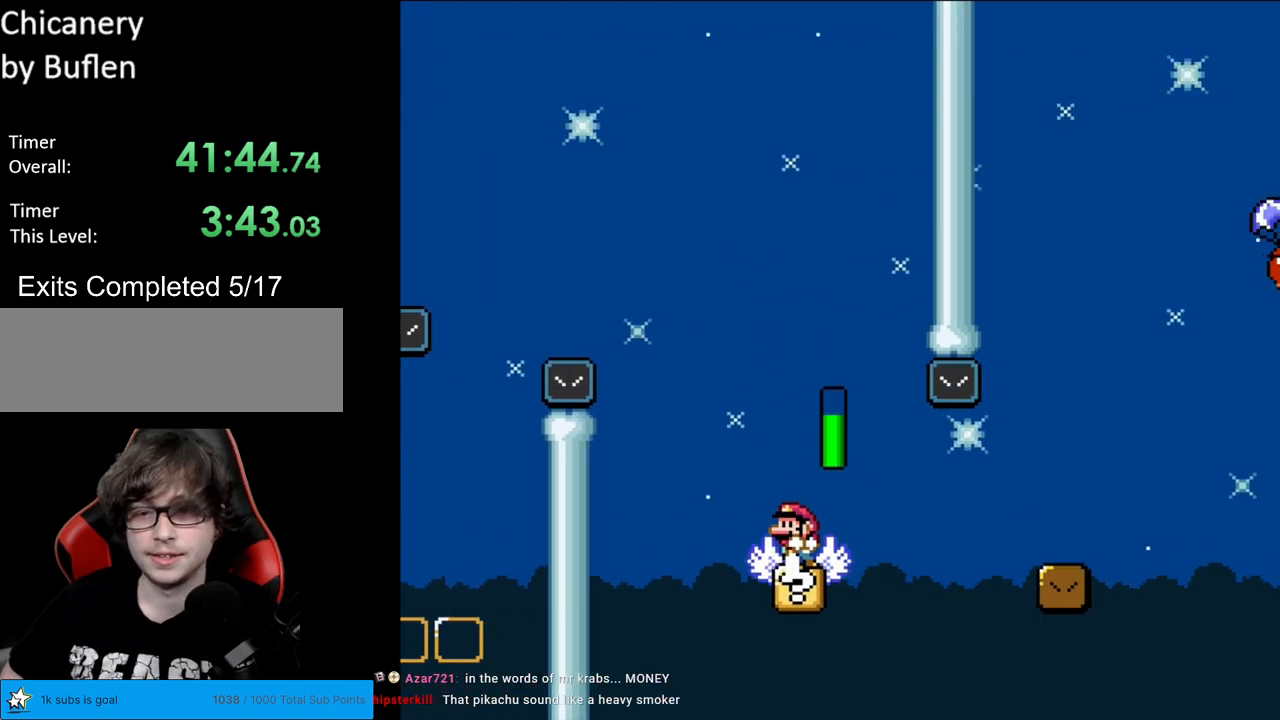
{"buttons": ["A", "X", "DPAD_RIGHT"], "events": [[50, "DPAD_LEFT", "up"], [83, "DPAD_RIGHT", "down"], [250, "A", "down"], [317, "A", "up"], [417, "A", "down"]]}
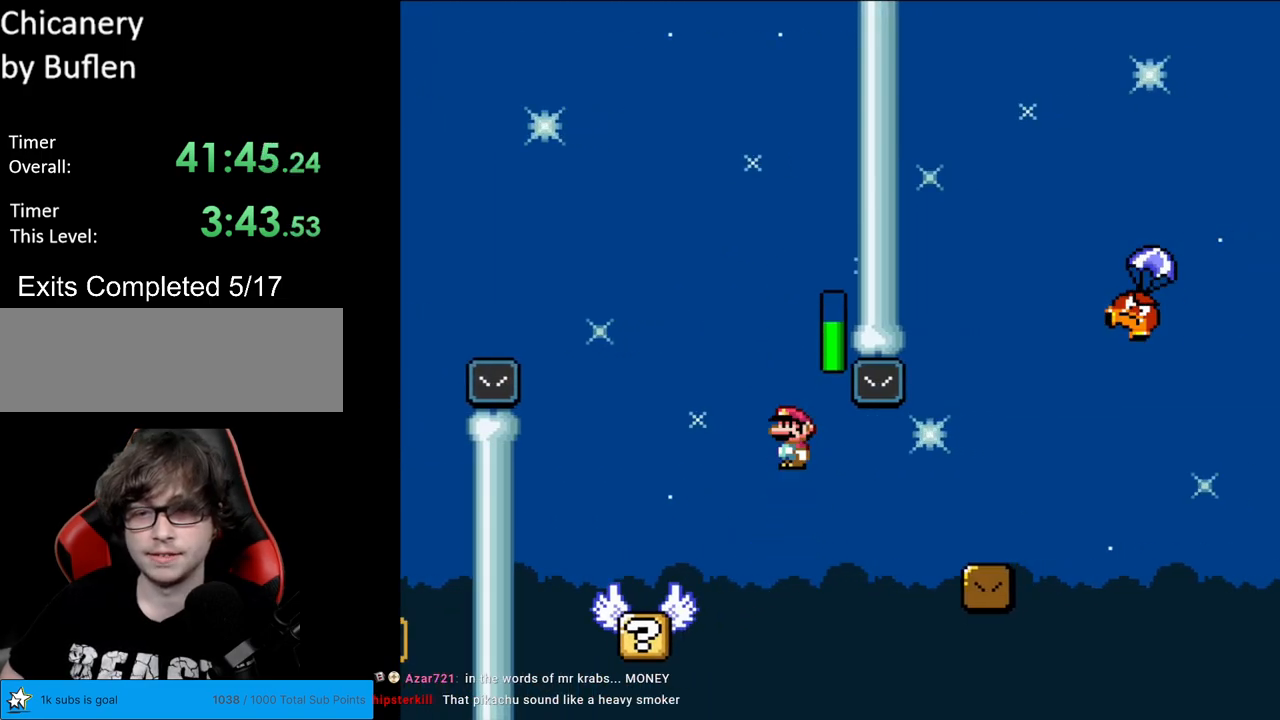
{"buttons": ["B", "Y", "DPAD_RIGHT"], "events": [[400, "A", "up"], [450, "B", "down"], [450, "X", "up"], [450, "Y", "down"]]}
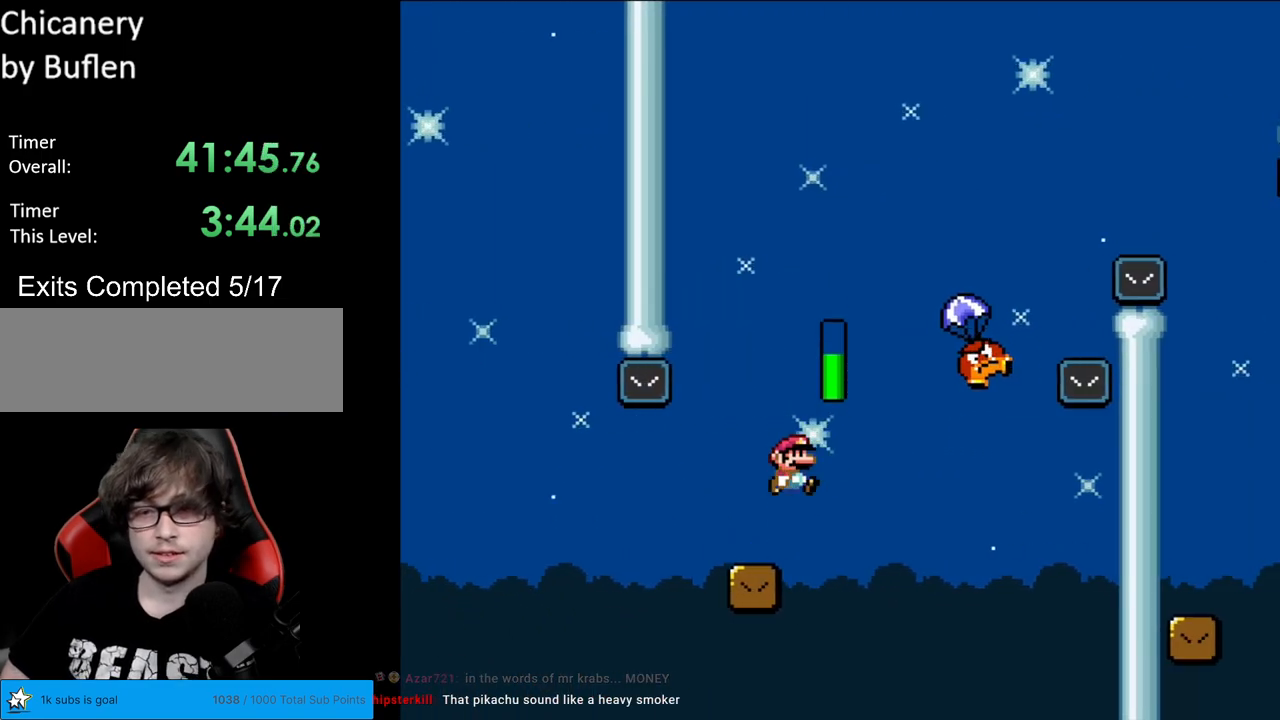
{"buttons": ["B", "Y", "DPAD_RIGHT"], "events": [[167, "B", "up"], [250, "DPAD_RIGHT", "up"], [250, "DPAD_UP", "down"], [267, "DPAD_LEFT", "down"], [267, "DPAD_UP", "up"], [300, "DPAD_UP", "down"], [317, "B", "down"], [333, "DPAD_LEFT", "up"], [333, "DPAD_UP", "up"], [350, "DPAD_RIGHT", "down"]]}
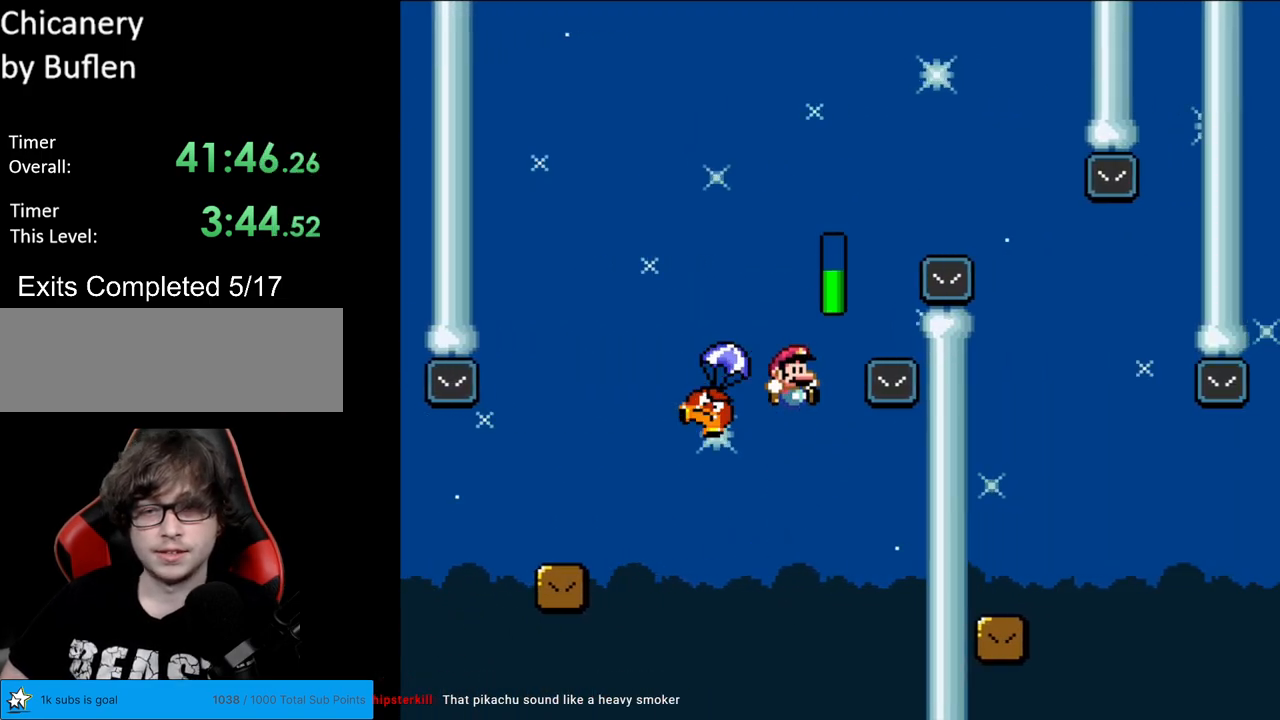
{"buttons": [], "events": [[250, "B", "up"], [317, "DPAD_RIGHT", "up"], [367, "Y", "up"]]}
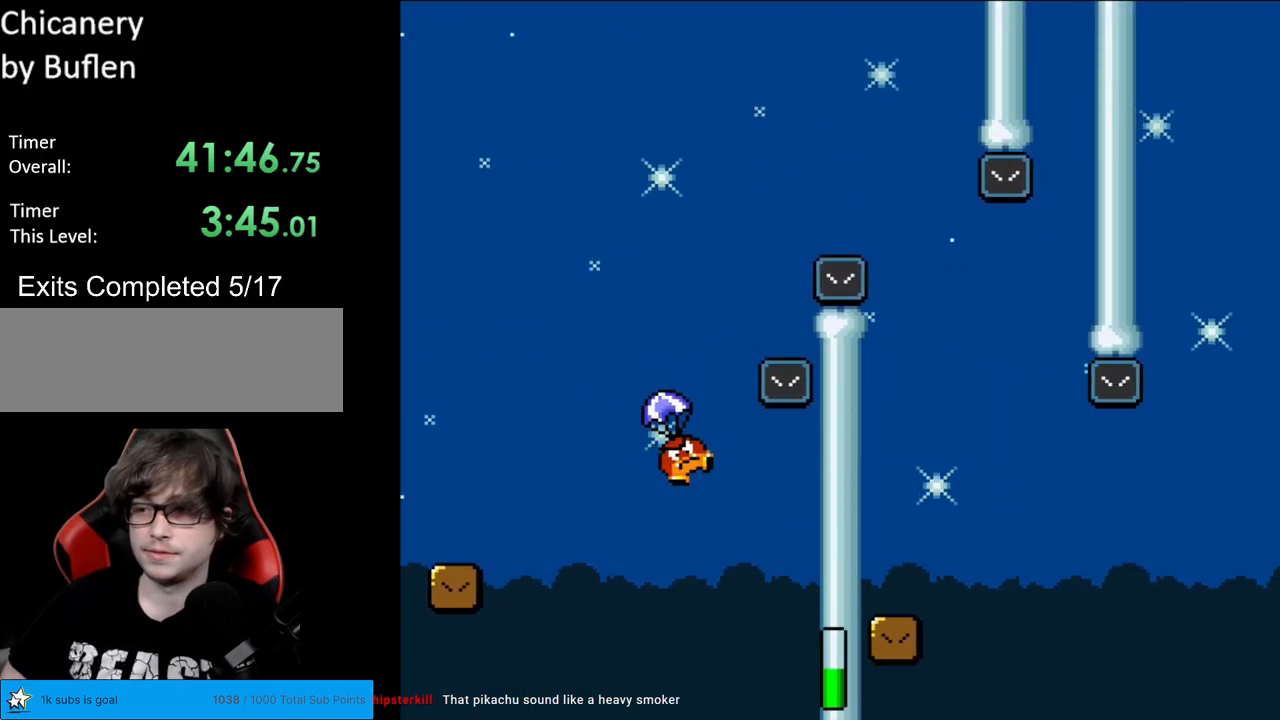
{"buttons": ["A"], "events": [[17, "A", "down"], [133, "A", "up"], [217, "A", "down"], [333, "A", "up"], [417, "A", "down"]]}